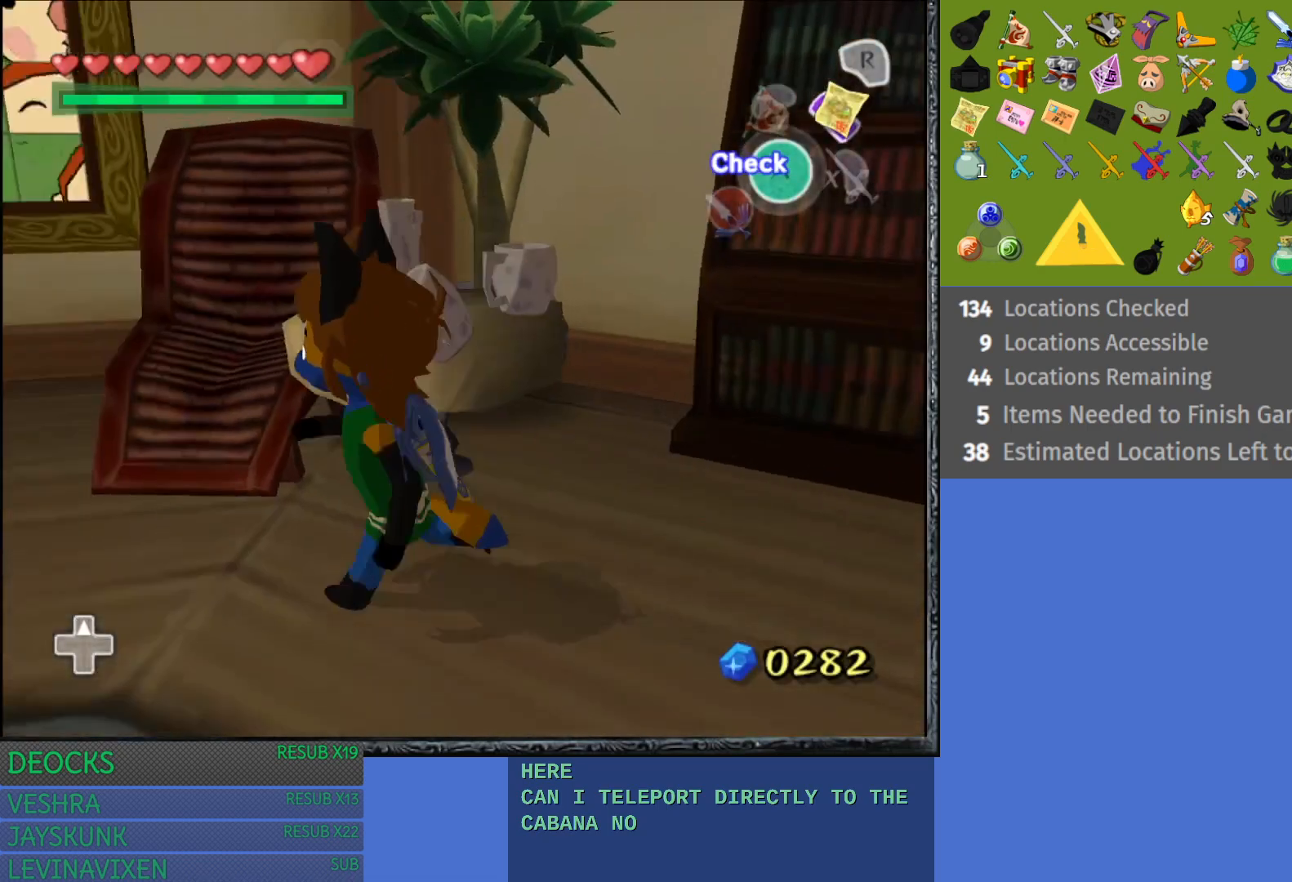
Gameplay with a controller (PlayStation layout); each line is a JSON object with the inputs held at the frame after it. "events" lists button and stick changes between this image and that frame as [ms after this image, input, new state], when the widget could be followed in between. Not read: L3 R3.
{"buttons": [], "left_stick": "up-right", "right_stick": "center", "events": [[150, "left_stick", "up-left"], [350, "left_stick", "up"], [467, "left_stick", "up-right"]]}
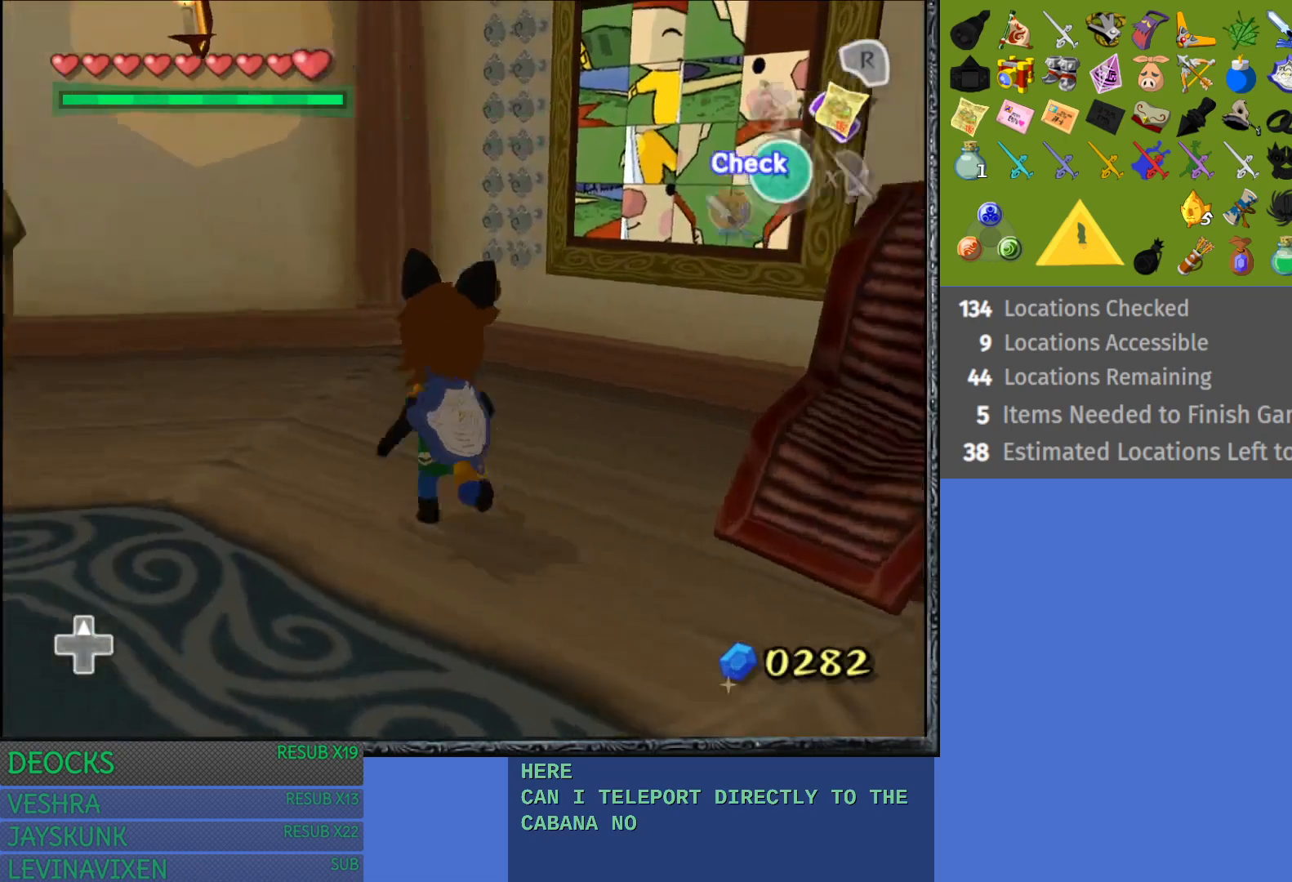
{"buttons": [], "left_stick": "up-right", "right_stick": "center", "events": []}
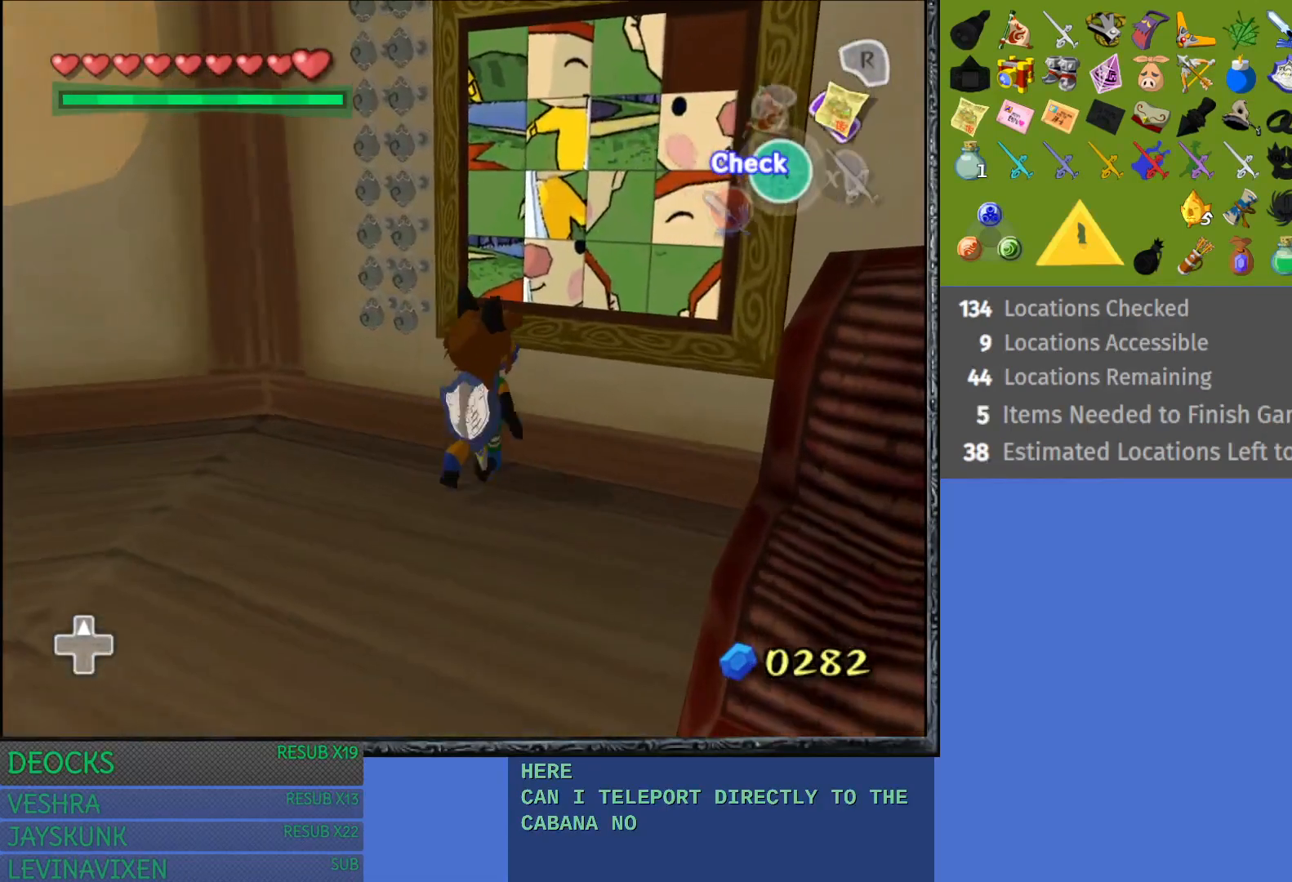
{"buttons": [], "left_stick": "center", "right_stick": "center", "events": [[83, "left_stick", "center"]]}
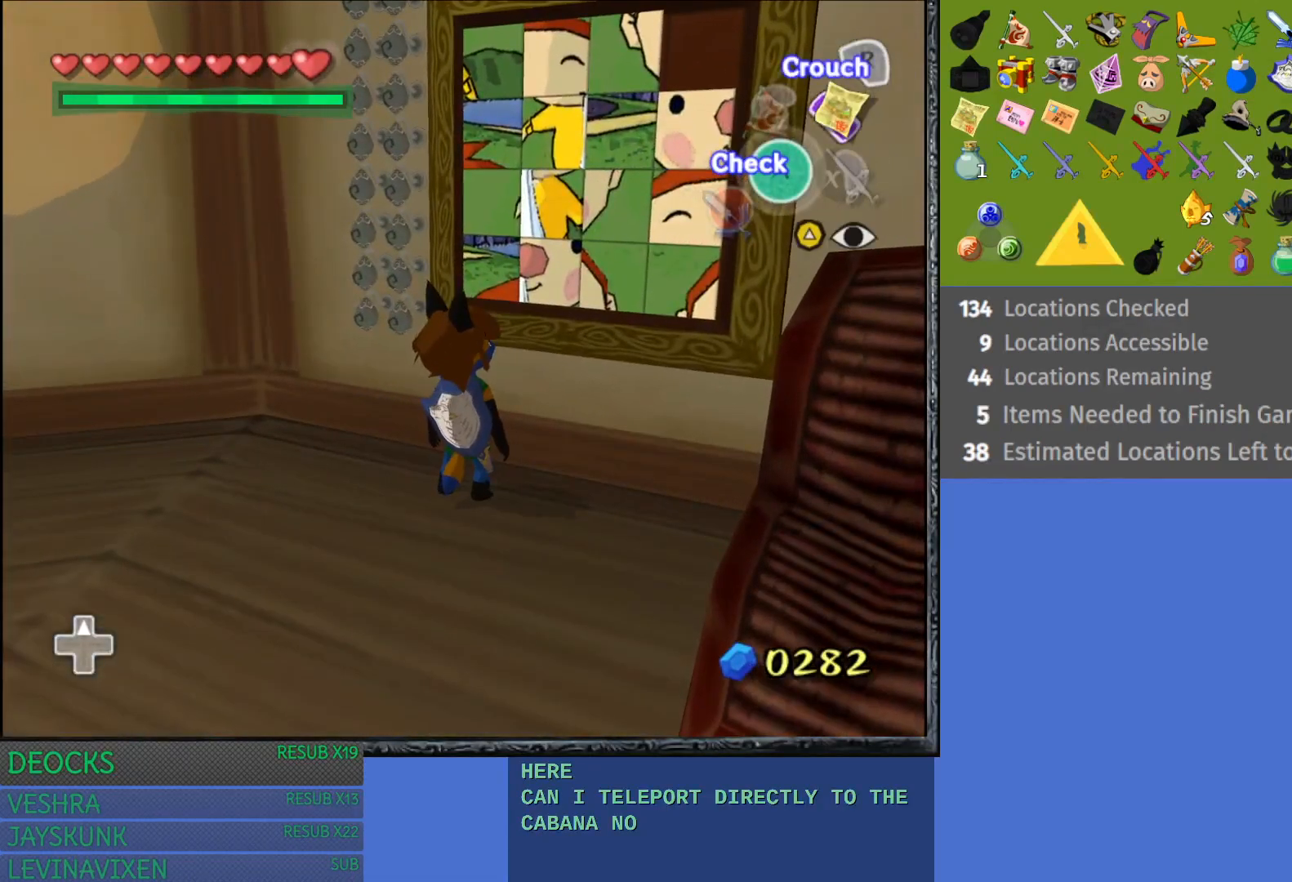
{"buttons": [], "left_stick": "center", "right_stick": "center", "events": [[117, "CROSS", "down"], [267, "CROSS", "up"]]}
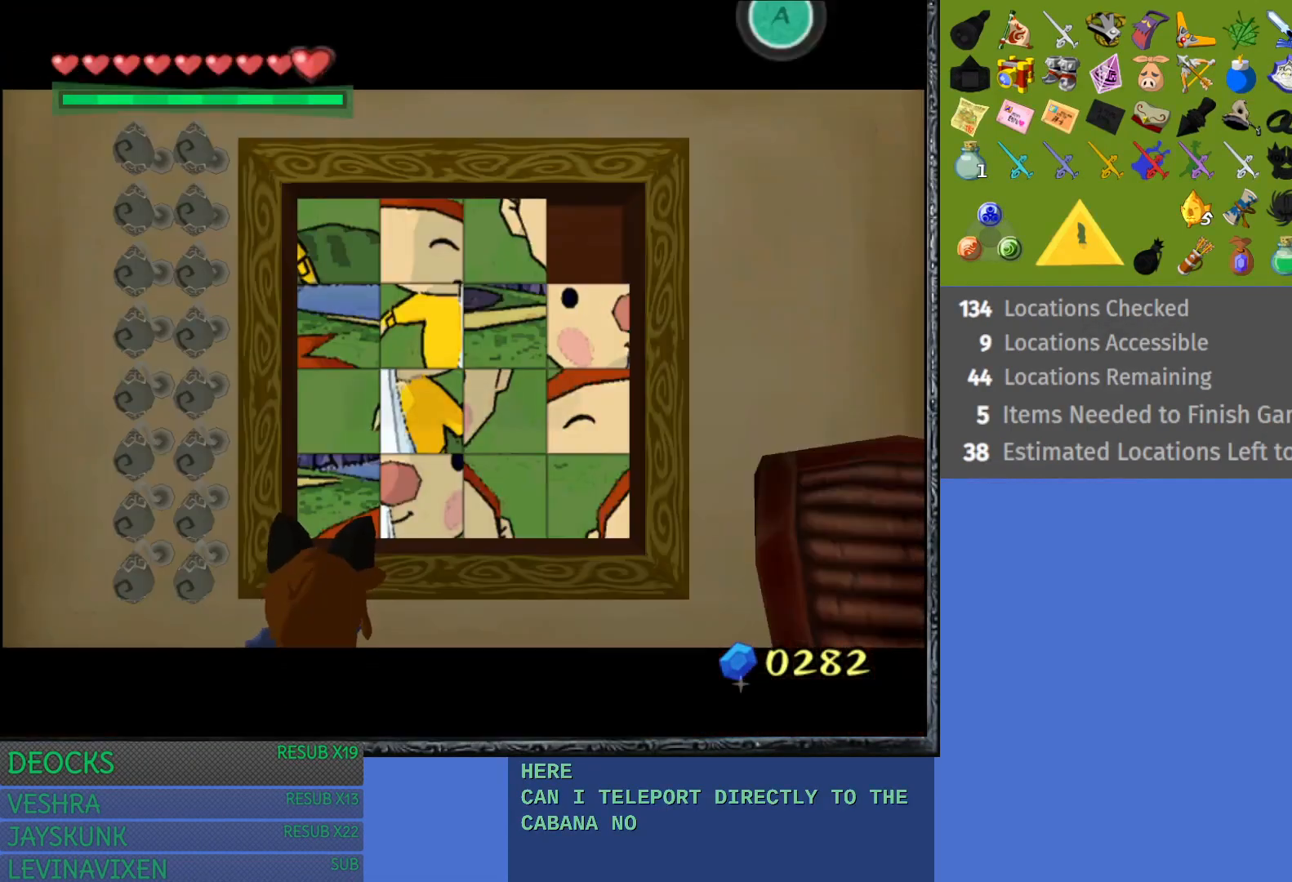
{"buttons": [], "left_stick": "center", "right_stick": "center", "events": []}
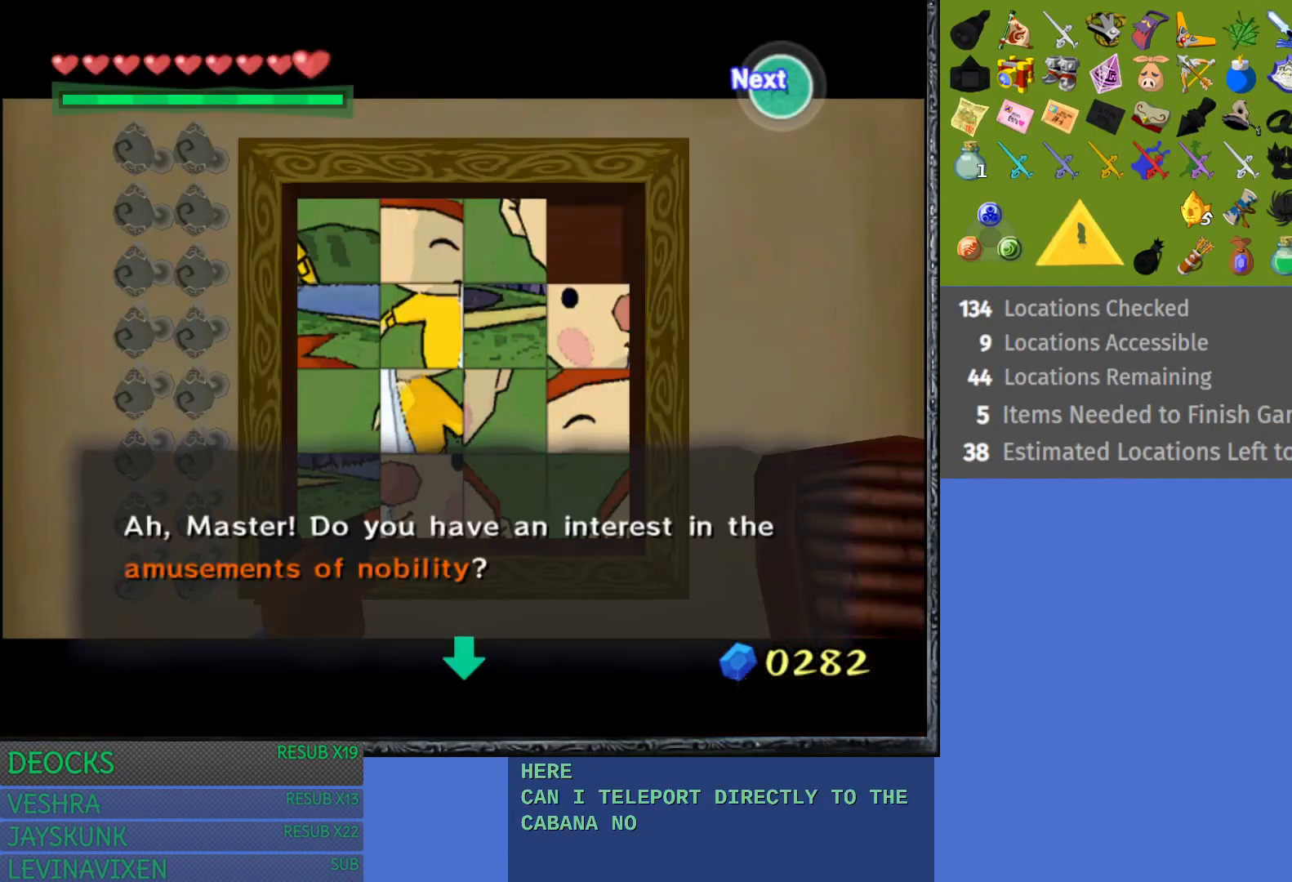
{"buttons": [], "left_stick": "center", "right_stick": "center", "events": [[67, "CROSS", "down"], [217, "CROSS", "up"]]}
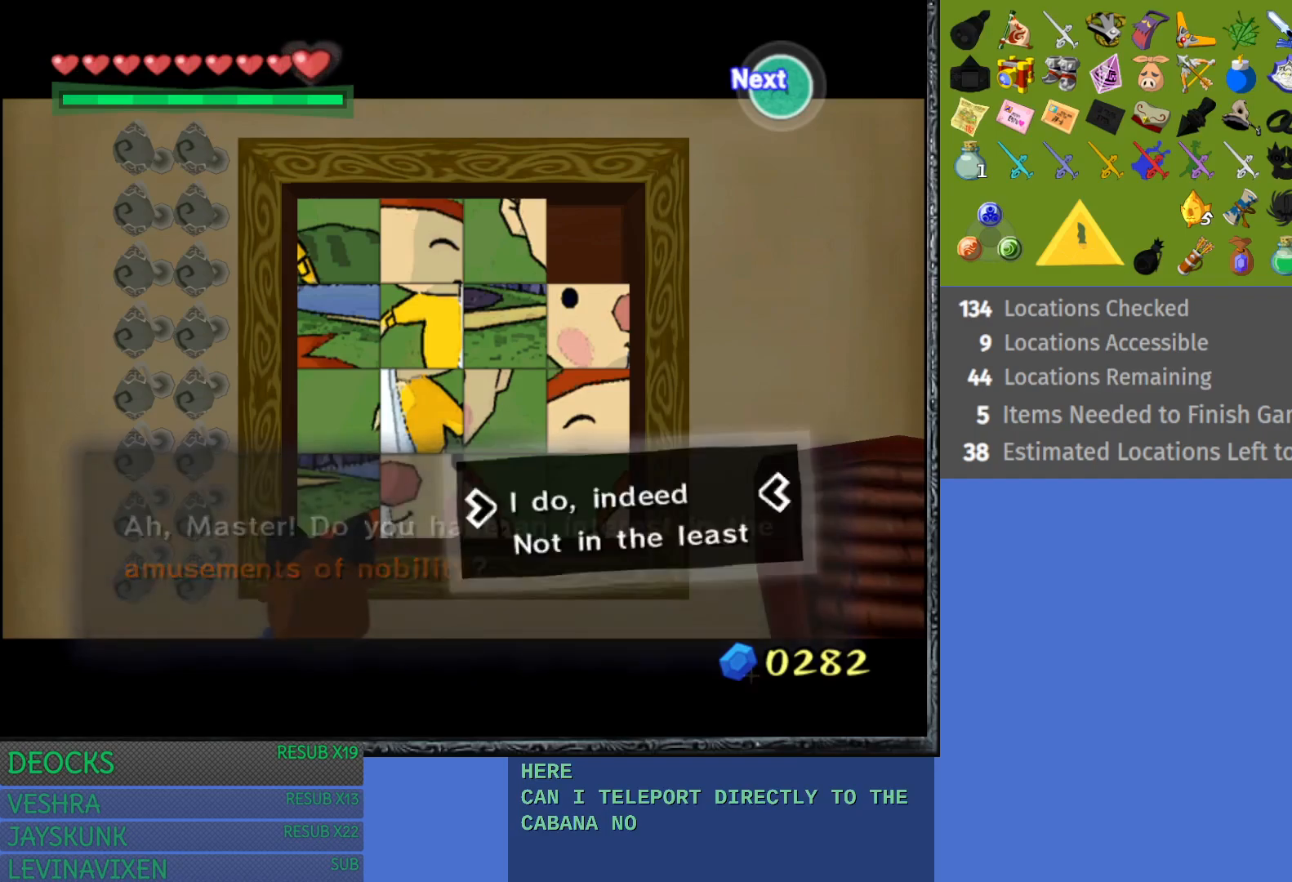
{"buttons": [], "left_stick": "center", "right_stick": "center", "events": [[250, "CROSS", "down"], [367, "CROSS", "up"]]}
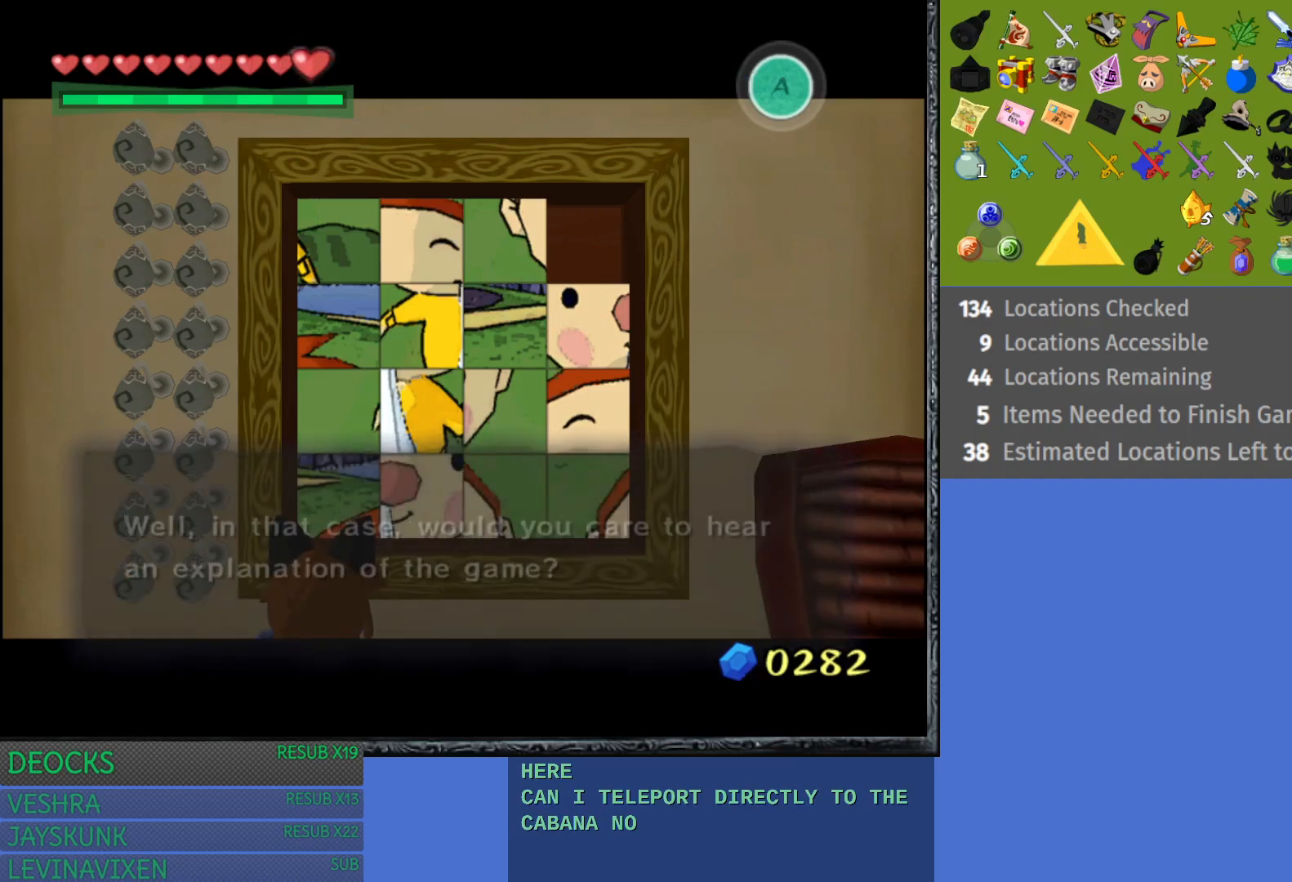
{"buttons": [], "left_stick": "center", "right_stick": "center", "events": [[33, "CROSS", "down"], [117, "CROSS", "up"]]}
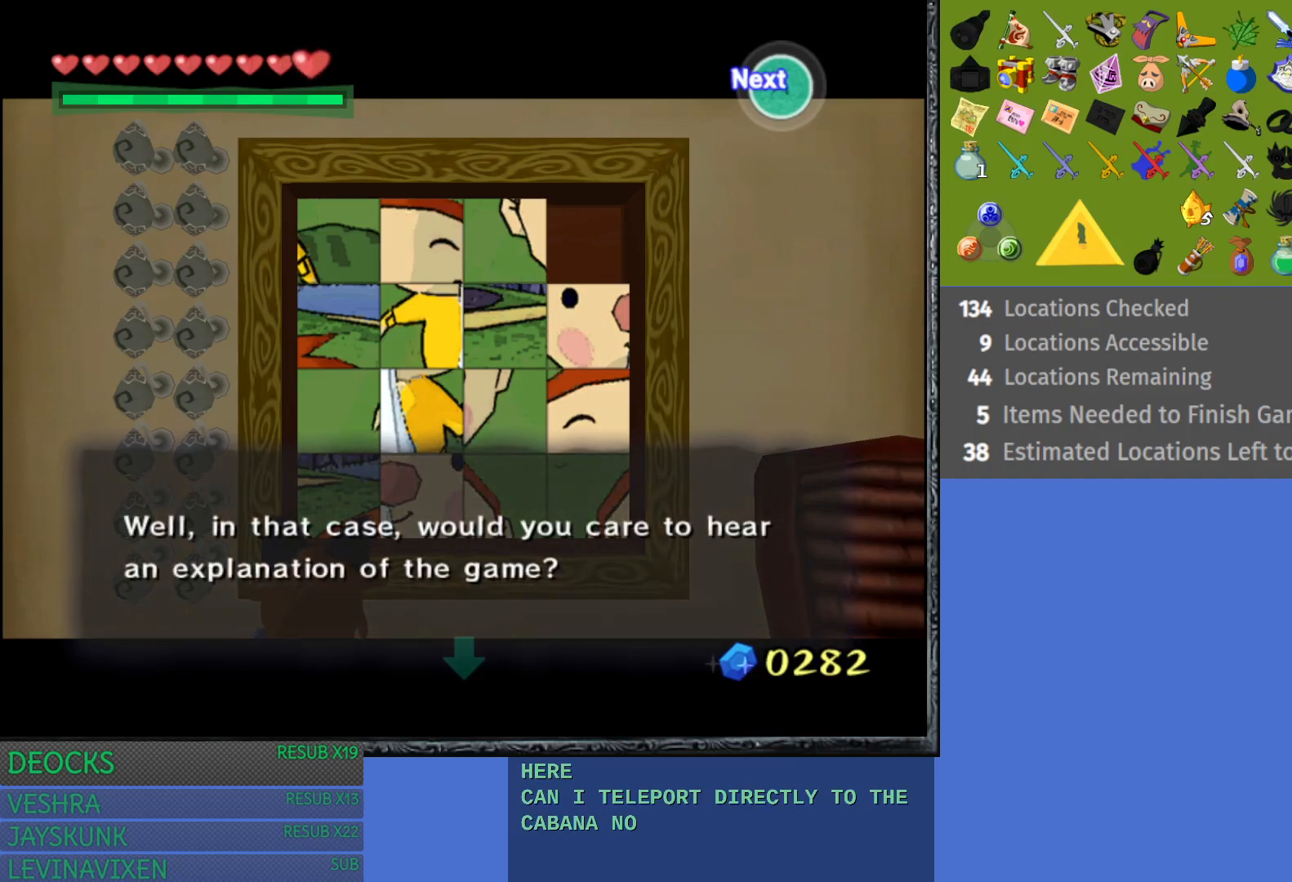
{"buttons": [], "left_stick": "center", "right_stick": "center", "events": [[100, "CROSS", "down"], [217, "CROSS", "up"]]}
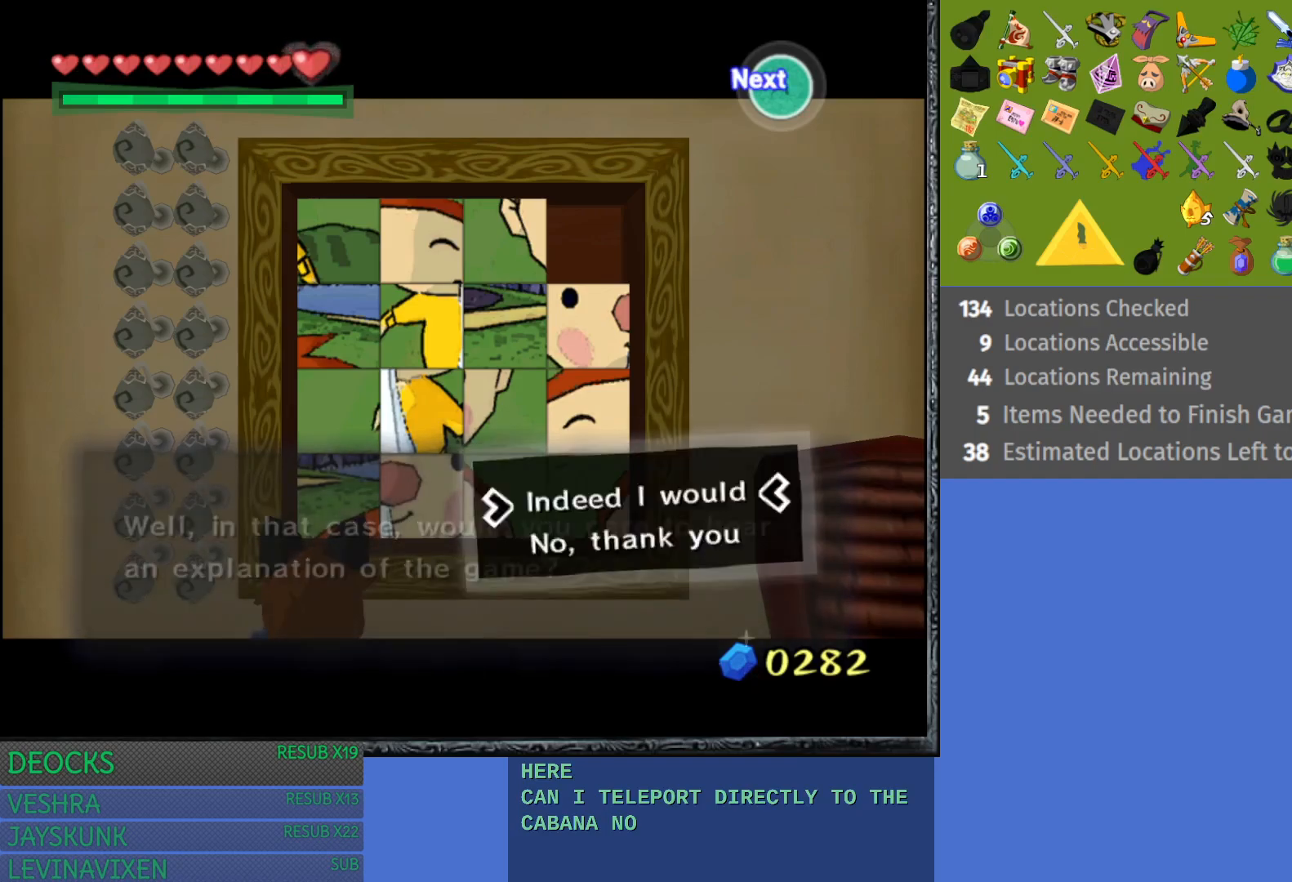
{"buttons": [], "left_stick": "center", "right_stick": "center", "events": []}
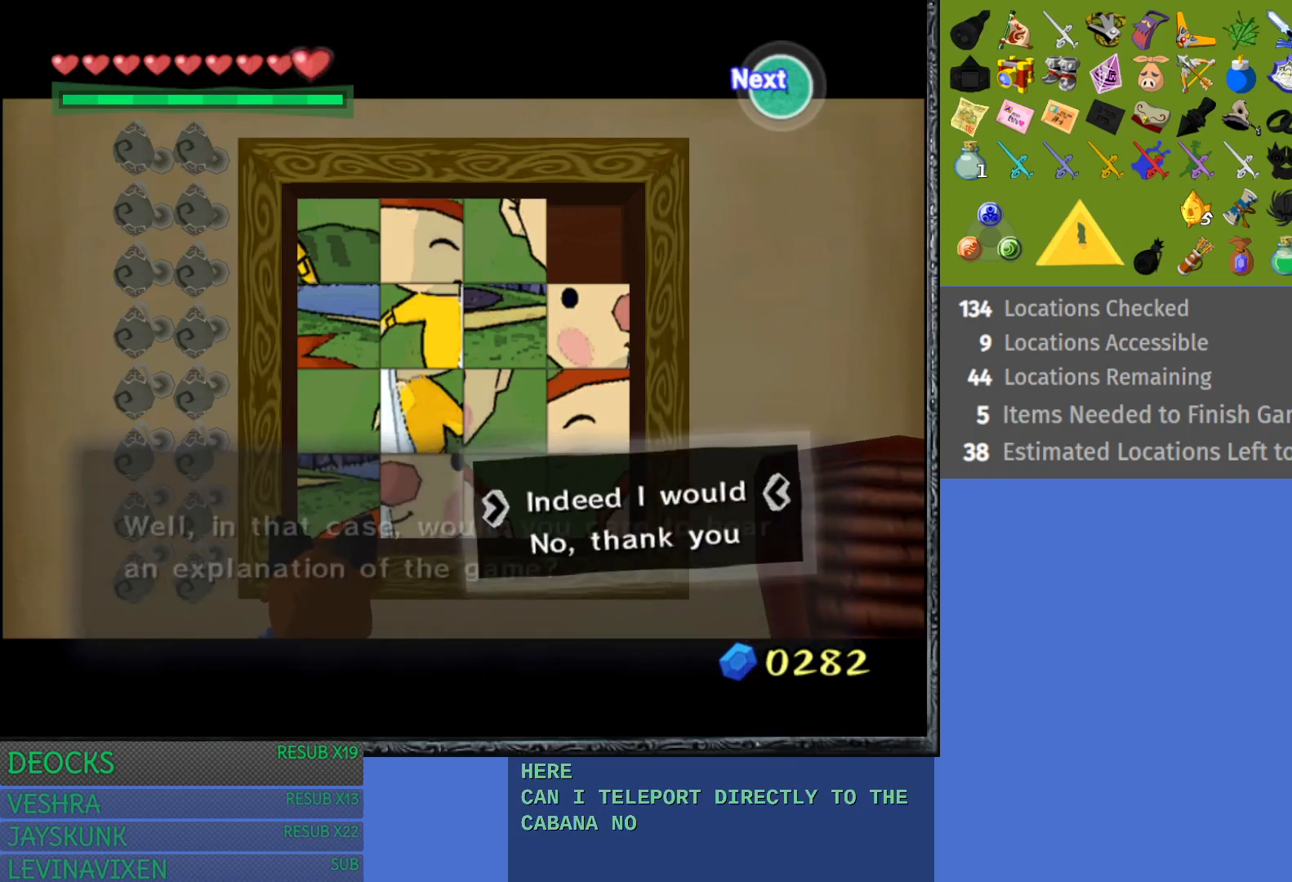
{"buttons": [], "left_stick": "center", "right_stick": "center", "events": [[67, "left_stick", "down"], [283, "left_stick", "center"]]}
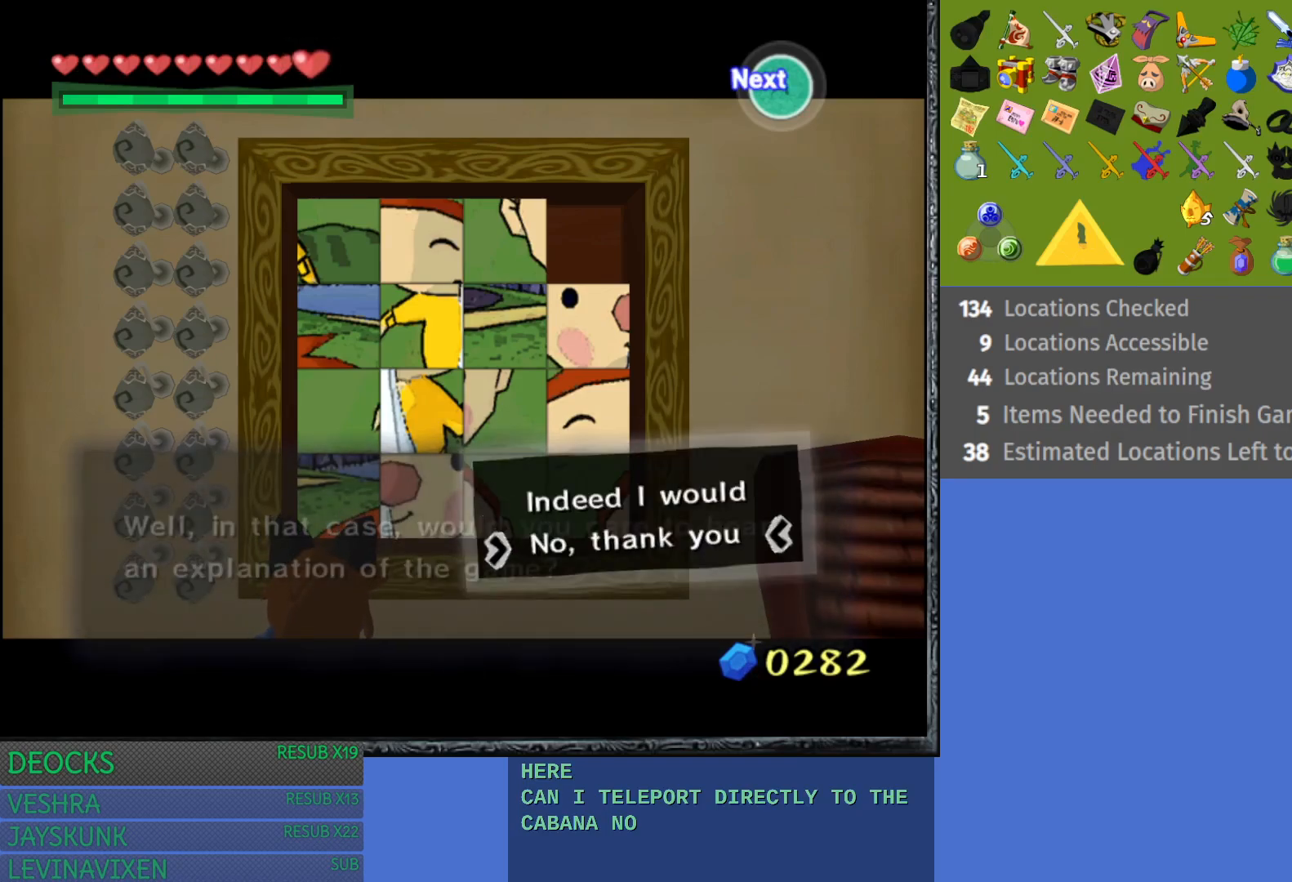
{"buttons": [], "left_stick": "center", "right_stick": "center", "events": [[33, "CROSS", "down"], [167, "CROSS", "up"]]}
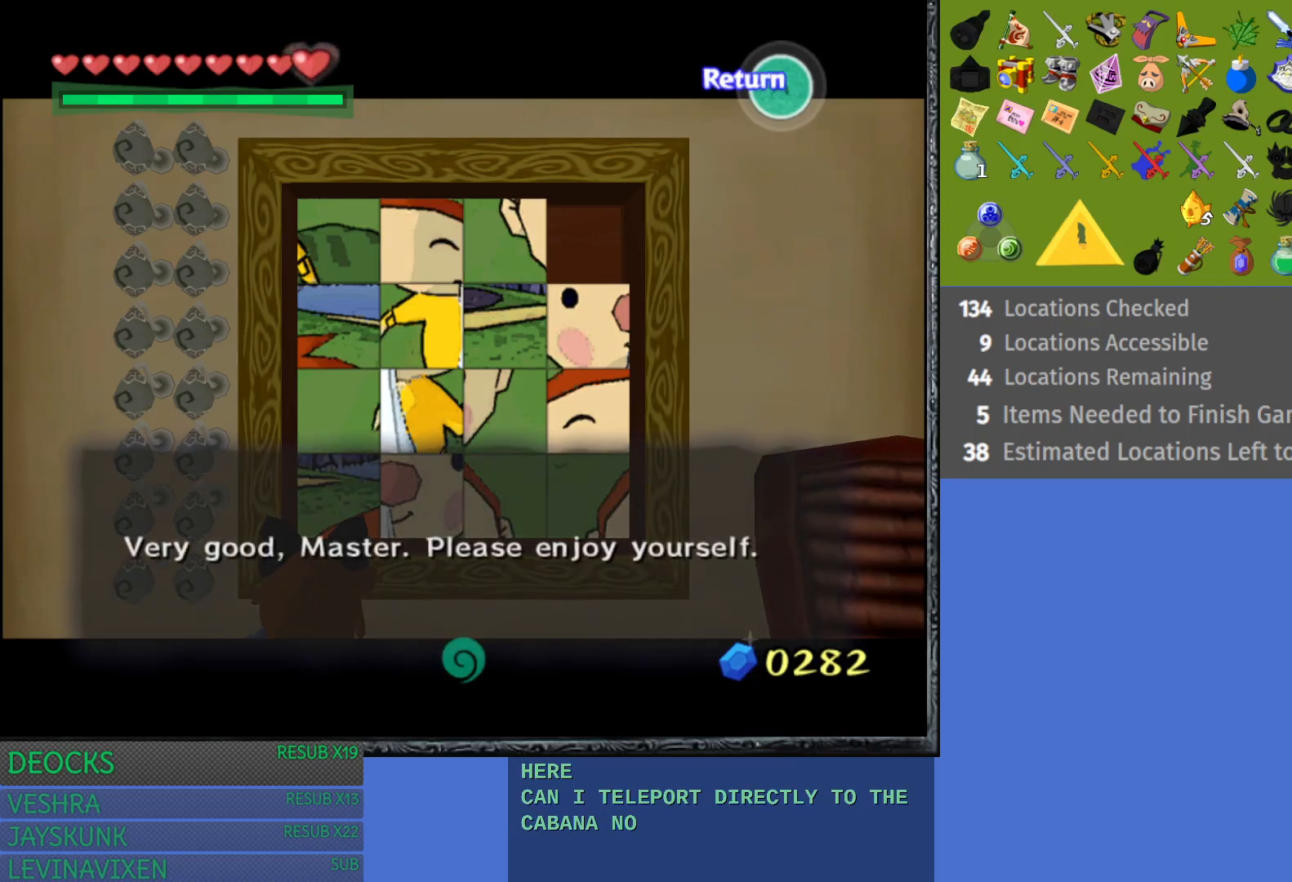
{"buttons": [], "left_stick": "center", "right_stick": "center", "events": [[83, "CROSS", "down"], [217, "CROSS", "up"]]}
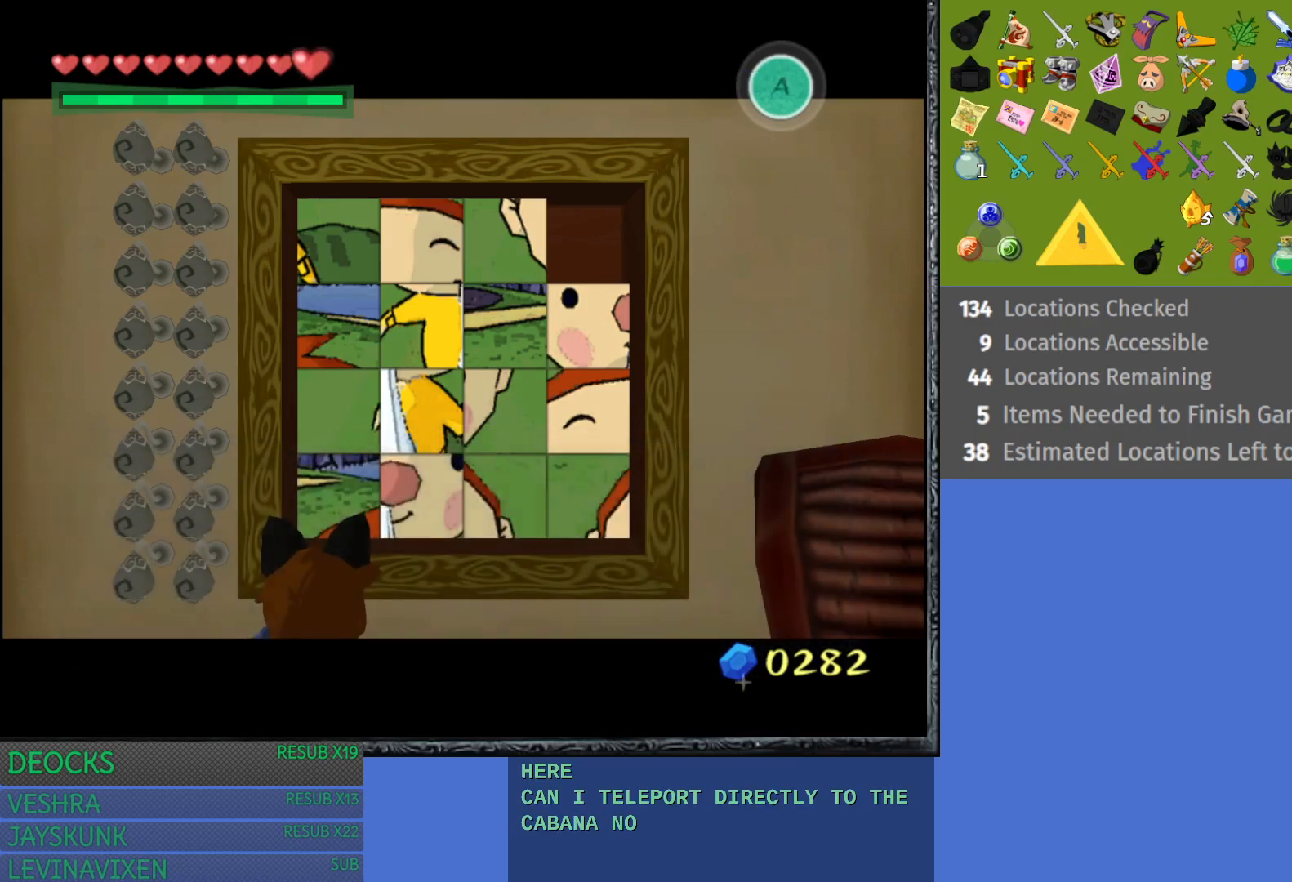
{"buttons": [], "left_stick": "center", "right_stick": "center", "events": []}
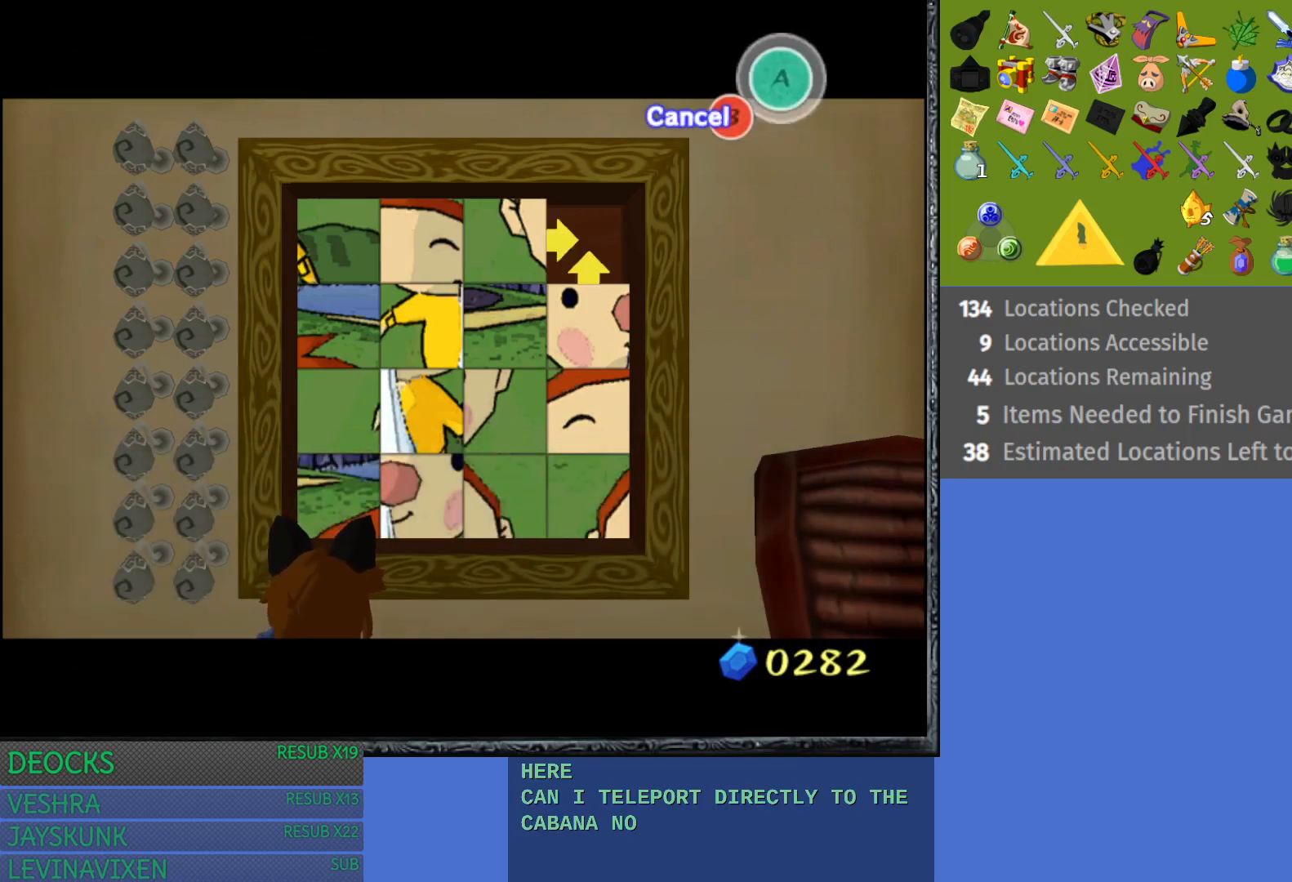
{"buttons": [], "left_stick": "up", "right_stick": "center", "events": [[33, "left_stick", "up"], [183, "left_stick", "center"], [383, "left_stick", "up"]]}
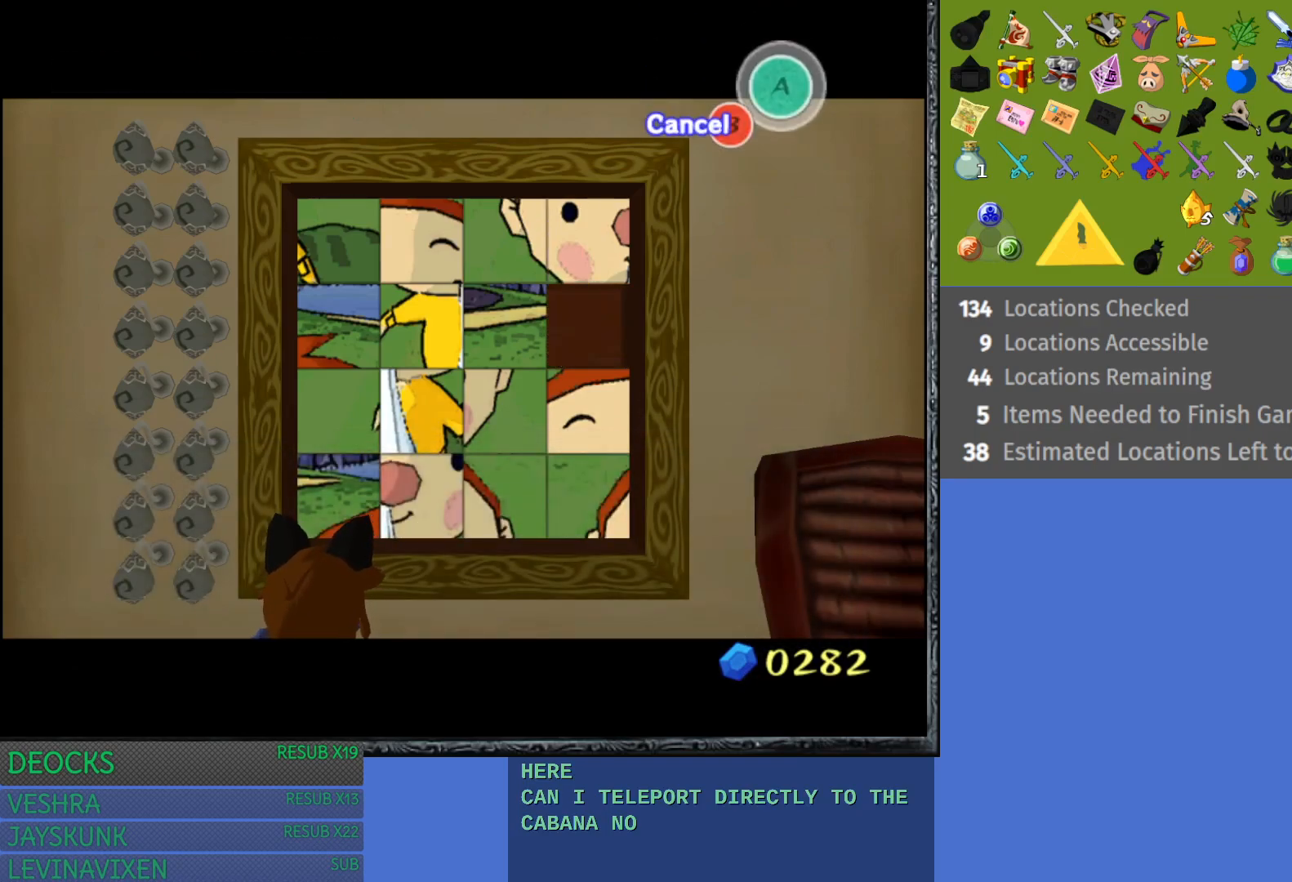
{"buttons": [], "left_stick": "center", "right_stick": "center", "events": [[33, "left_stick", "center"], [233, "left_stick", "up"], [400, "left_stick", "center"]]}
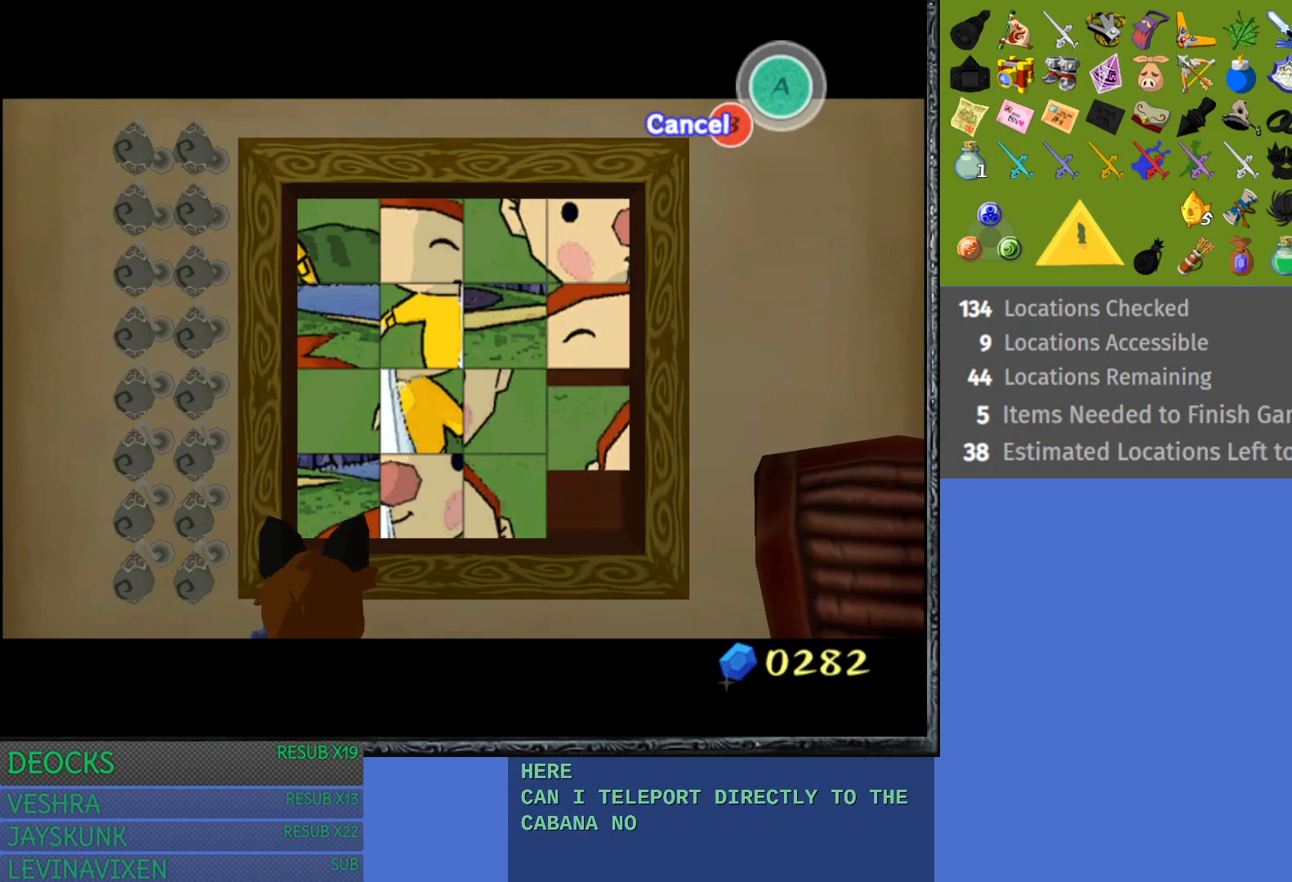
{"buttons": [], "left_stick": "center", "right_stick": "center", "events": [[117, "left_stick", "left"], [317, "left_stick", "center"]]}
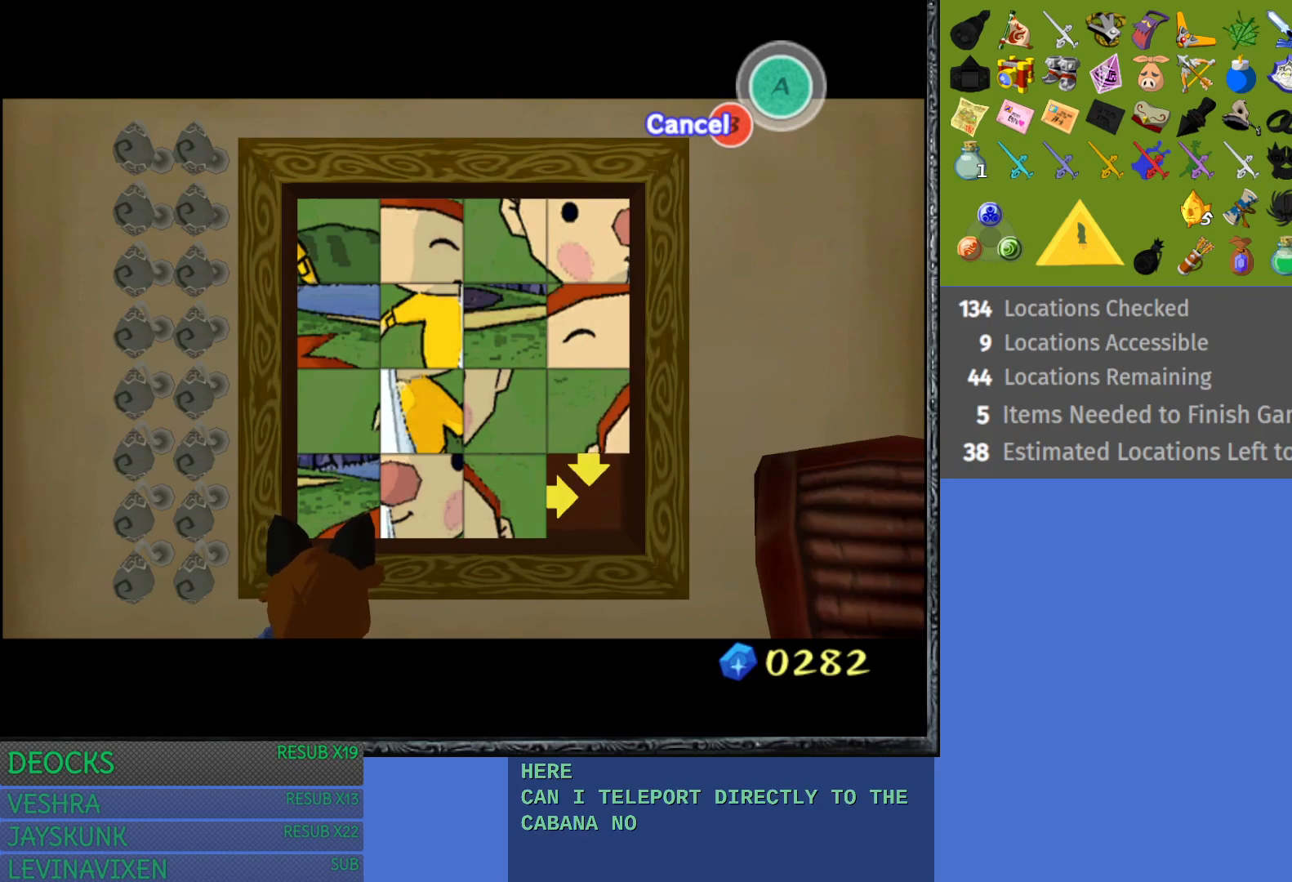
{"buttons": [], "left_stick": "right", "right_stick": "center", "events": [[150, "left_stick", "right"], [333, "left_stick", "center"], [433, "left_stick", "right"]]}
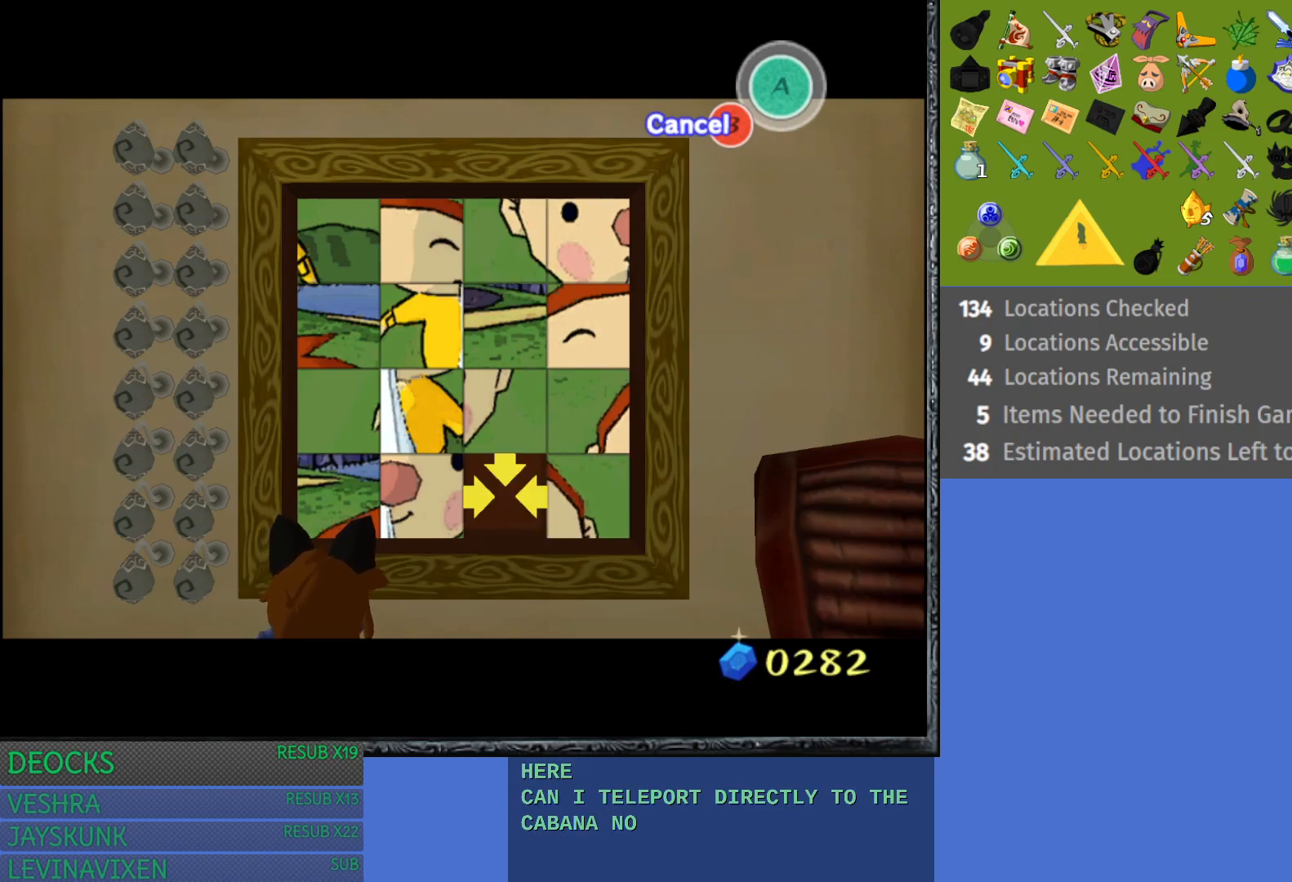
{"buttons": [], "left_stick": "center", "right_stick": "center", "events": [[100, "left_stick", "center"], [250, "left_stick", "down"], [450, "left_stick", "center"]]}
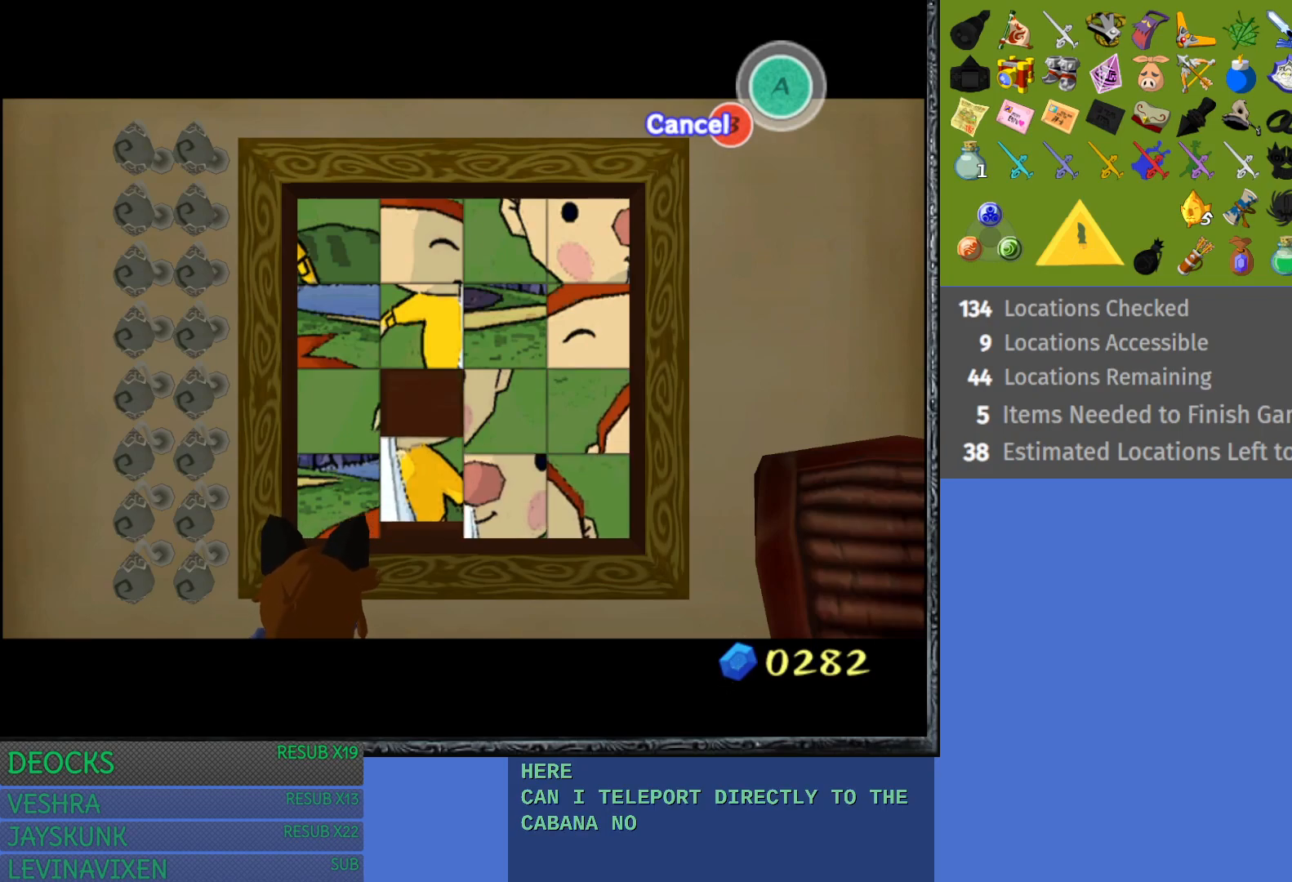
{"buttons": [], "left_stick": "down", "right_stick": "center", "events": [[500, "left_stick", "down"]]}
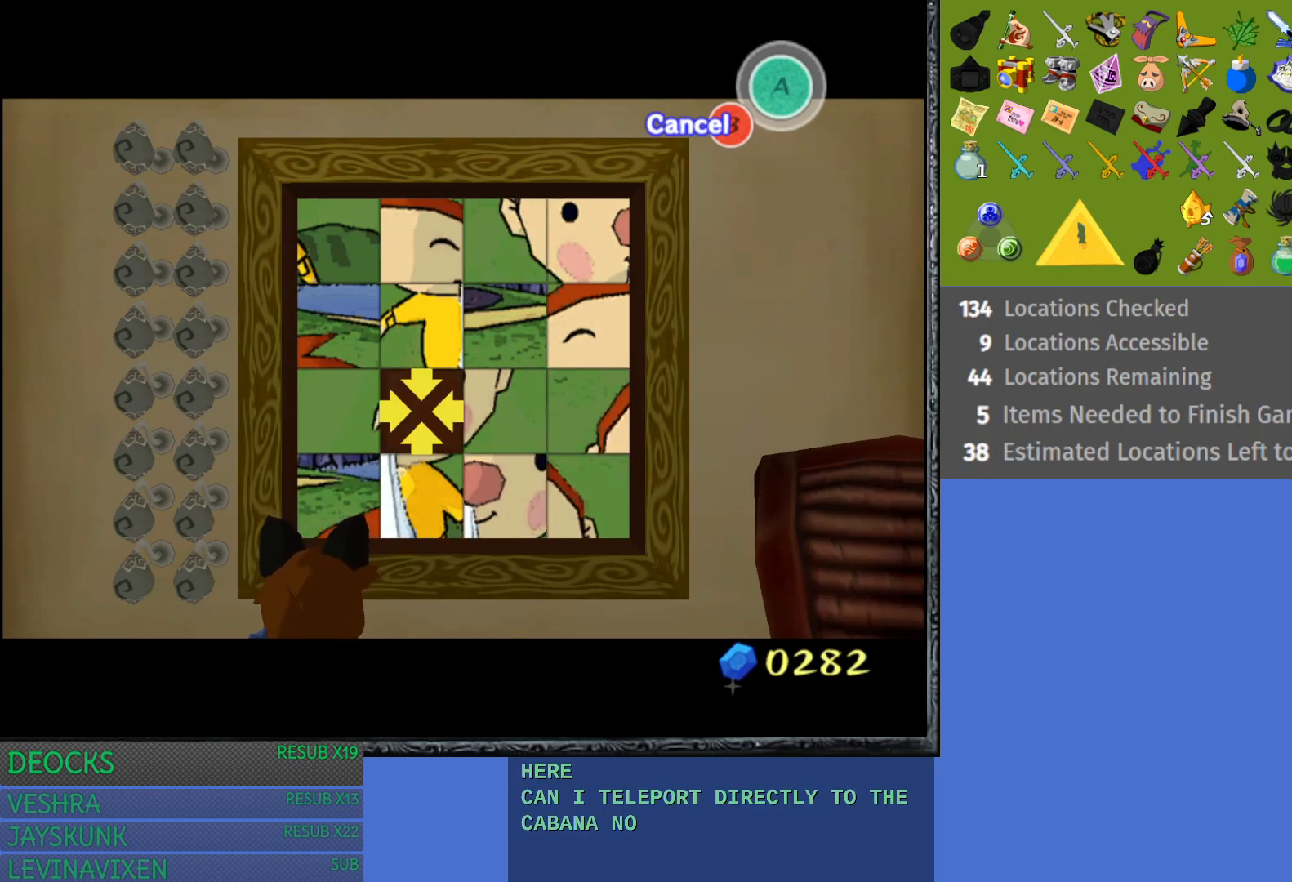
{"buttons": [], "left_stick": "center", "right_stick": "center", "events": [[233, "left_stick", "center"]]}
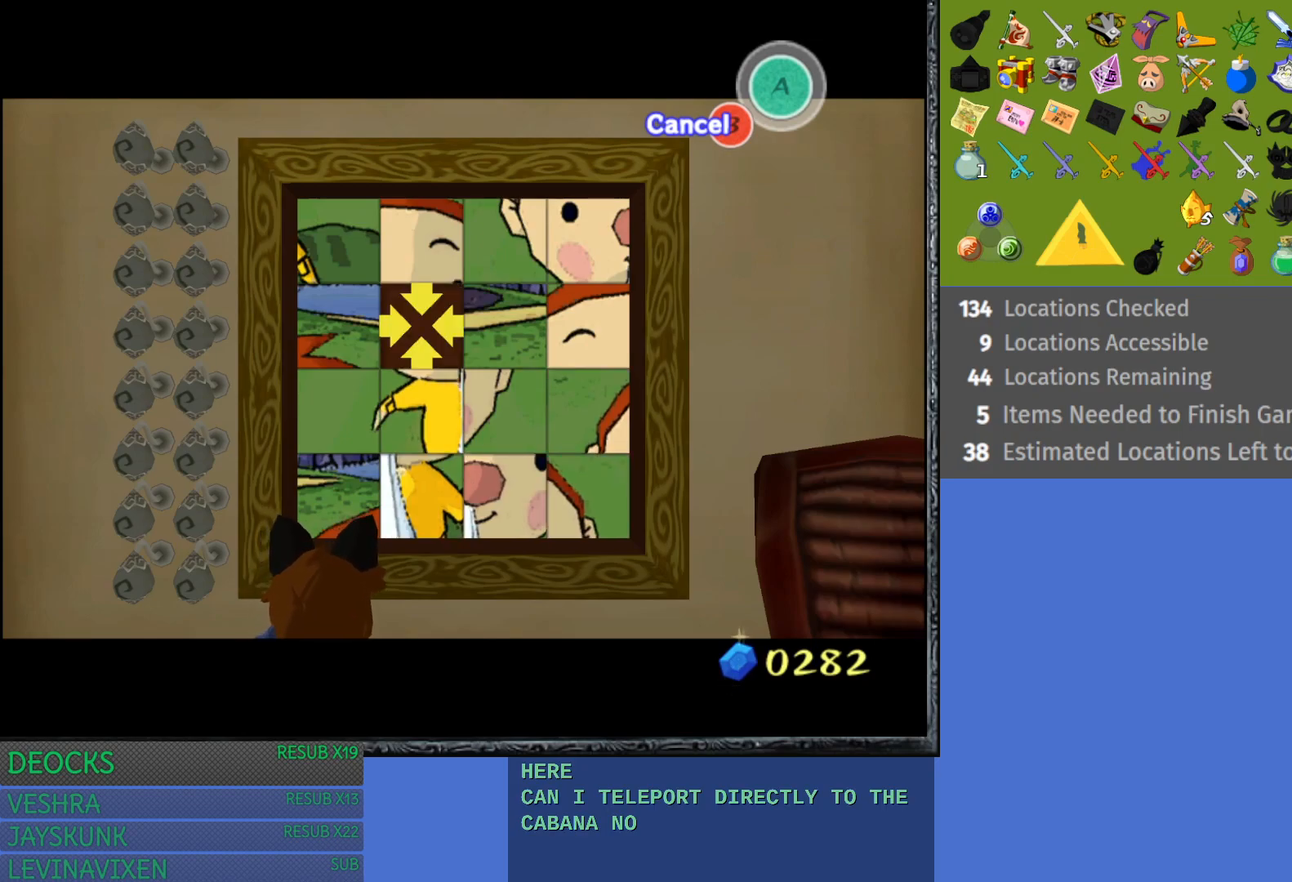
{"buttons": [], "left_stick": "right", "right_stick": "center", "events": [[500, "left_stick", "right"]]}
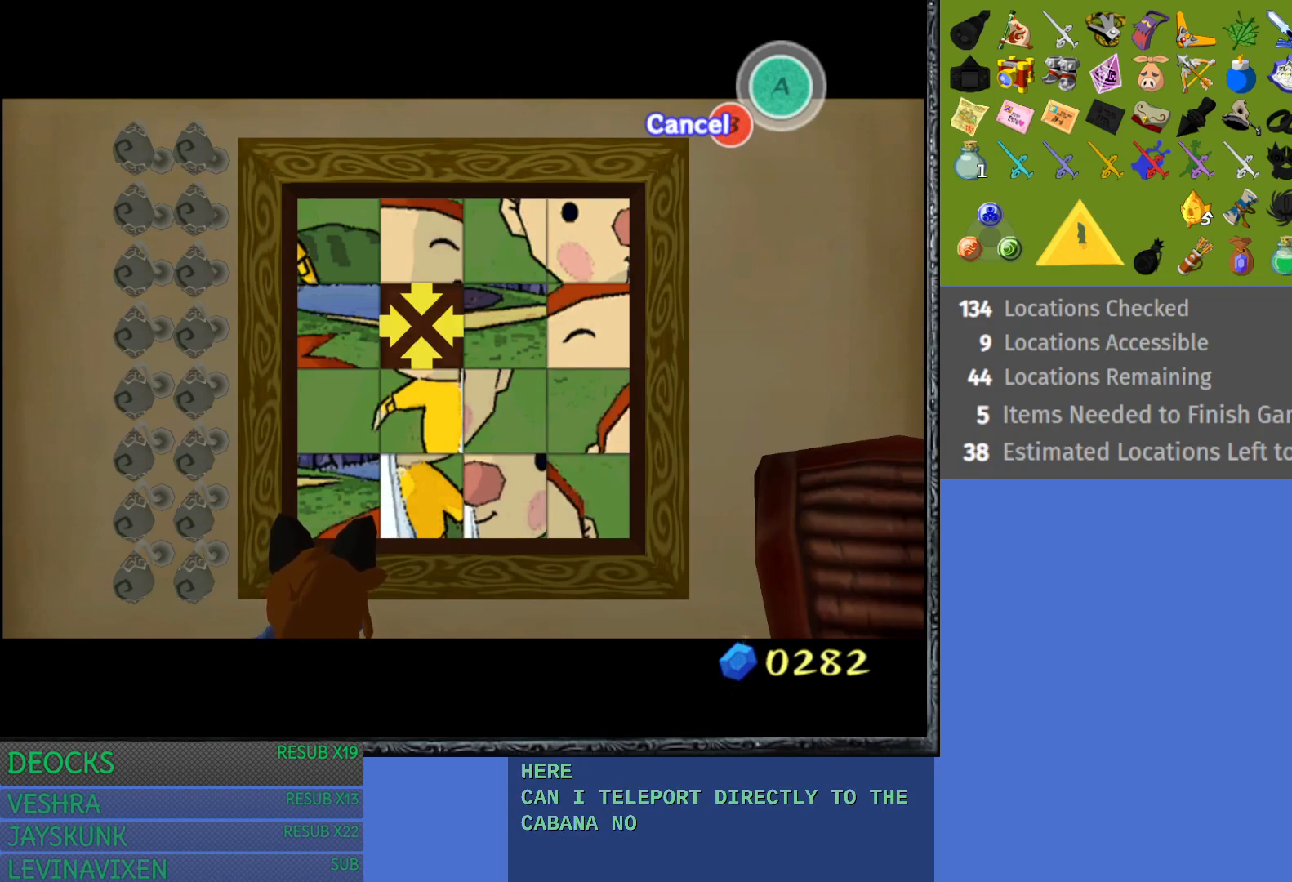
{"buttons": [], "left_stick": "left", "right_stick": "center", "events": [[183, "left_stick", "center"], [333, "left_stick", "left"]]}
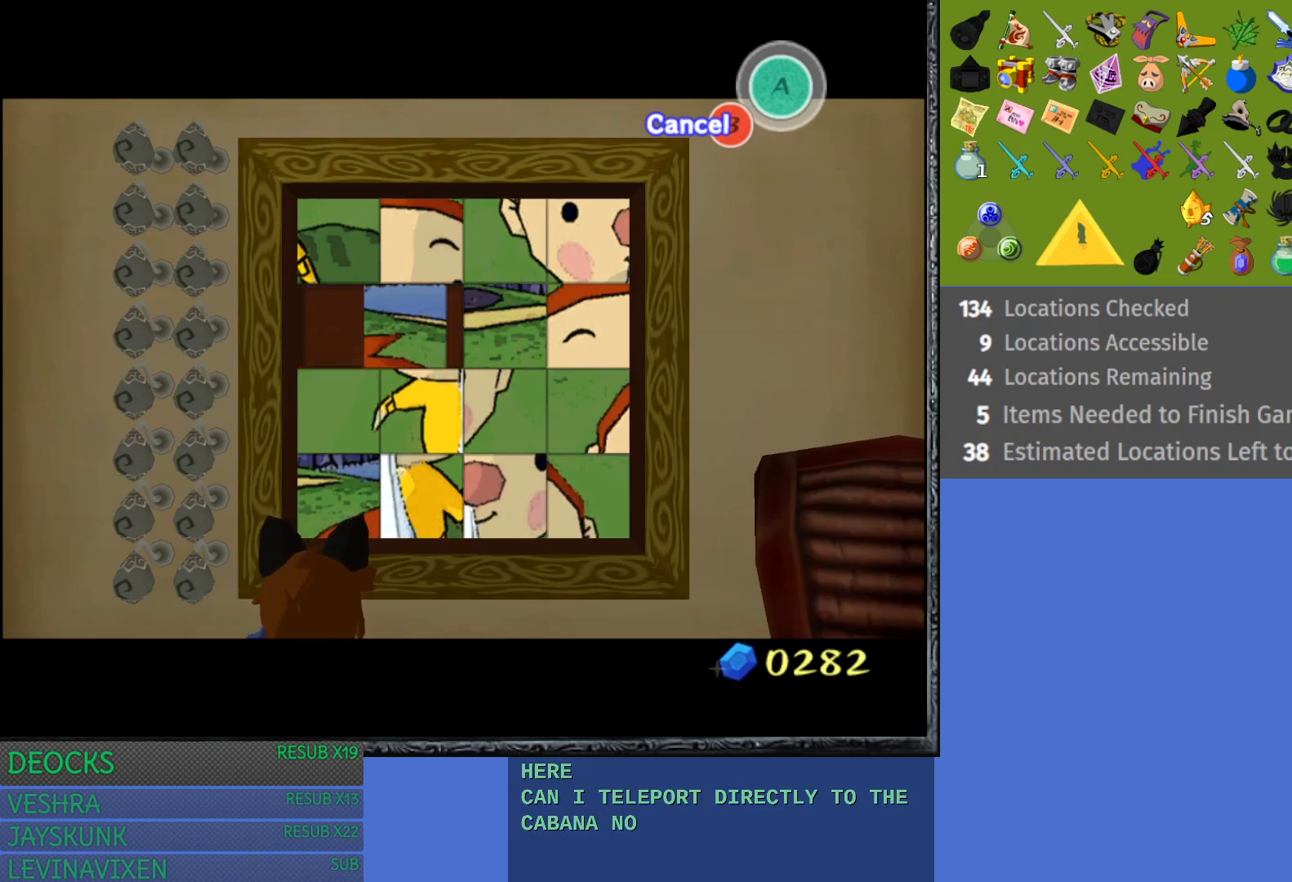
{"buttons": [], "left_stick": "up", "right_stick": "center", "events": [[67, "left_stick", "center"], [467, "left_stick", "up"]]}
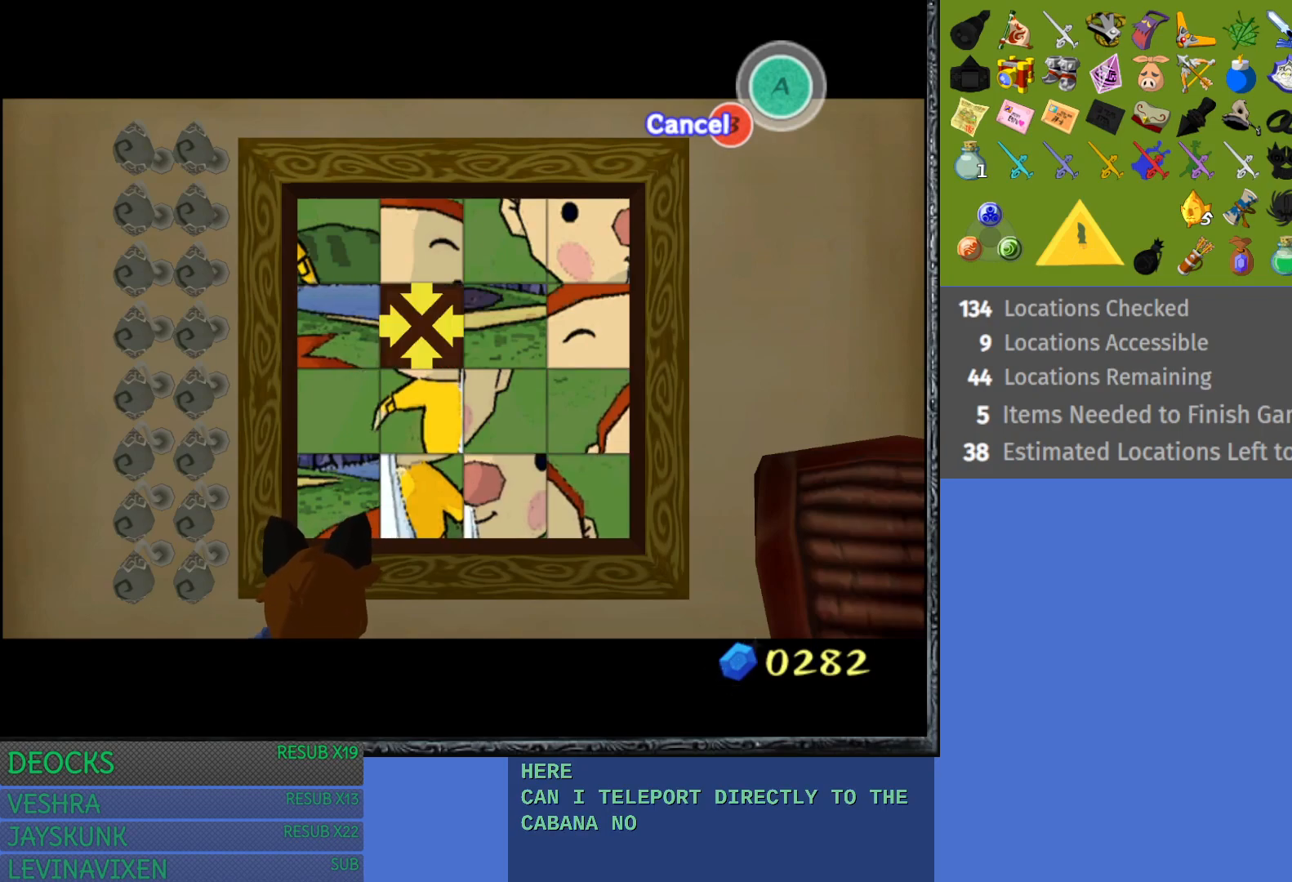
{"buttons": [], "left_stick": "center", "right_stick": "center", "events": [[150, "left_stick", "center"]]}
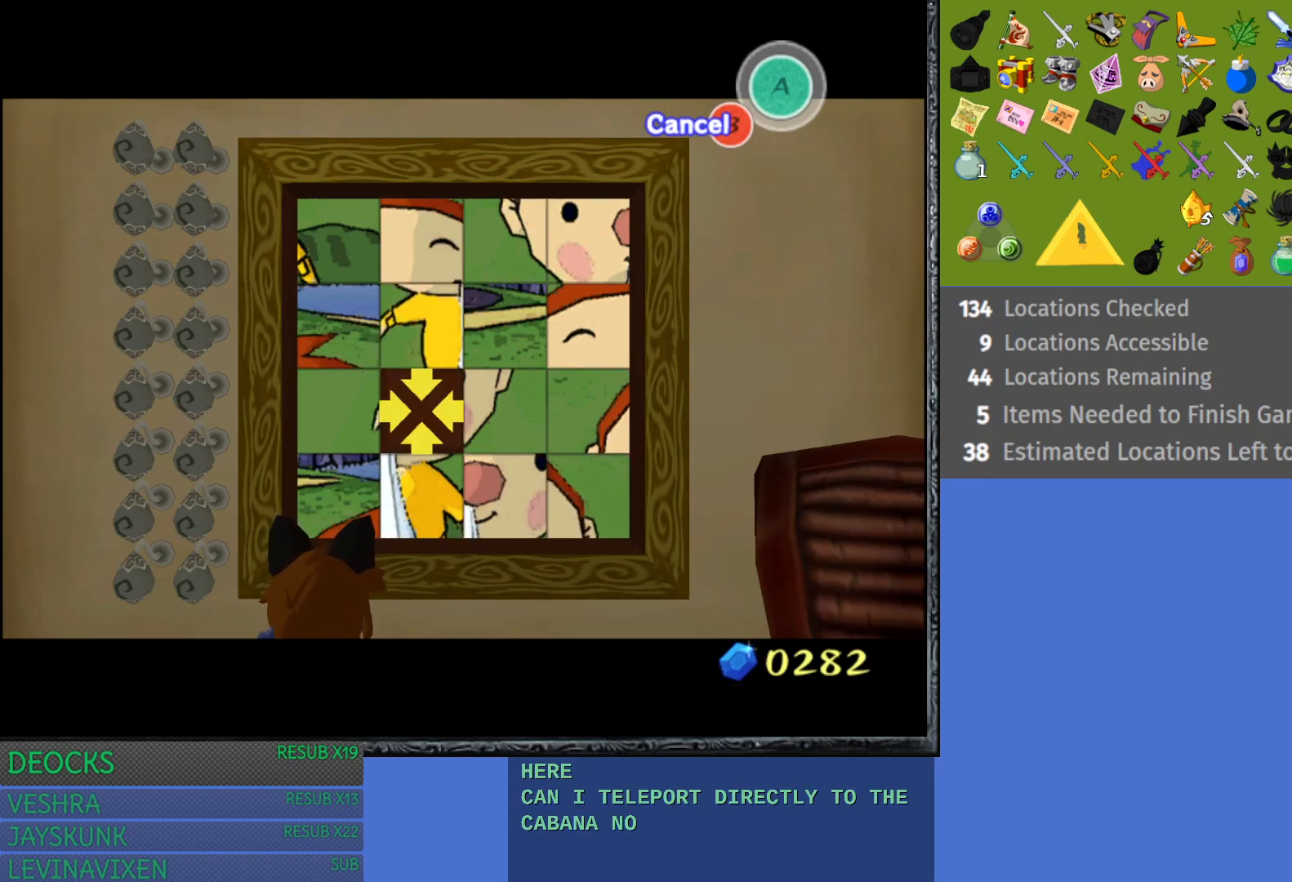
{"buttons": [], "left_stick": "center", "right_stick": "center", "events": [[167, "left_stick", "down"], [383, "left_stick", "center"]]}
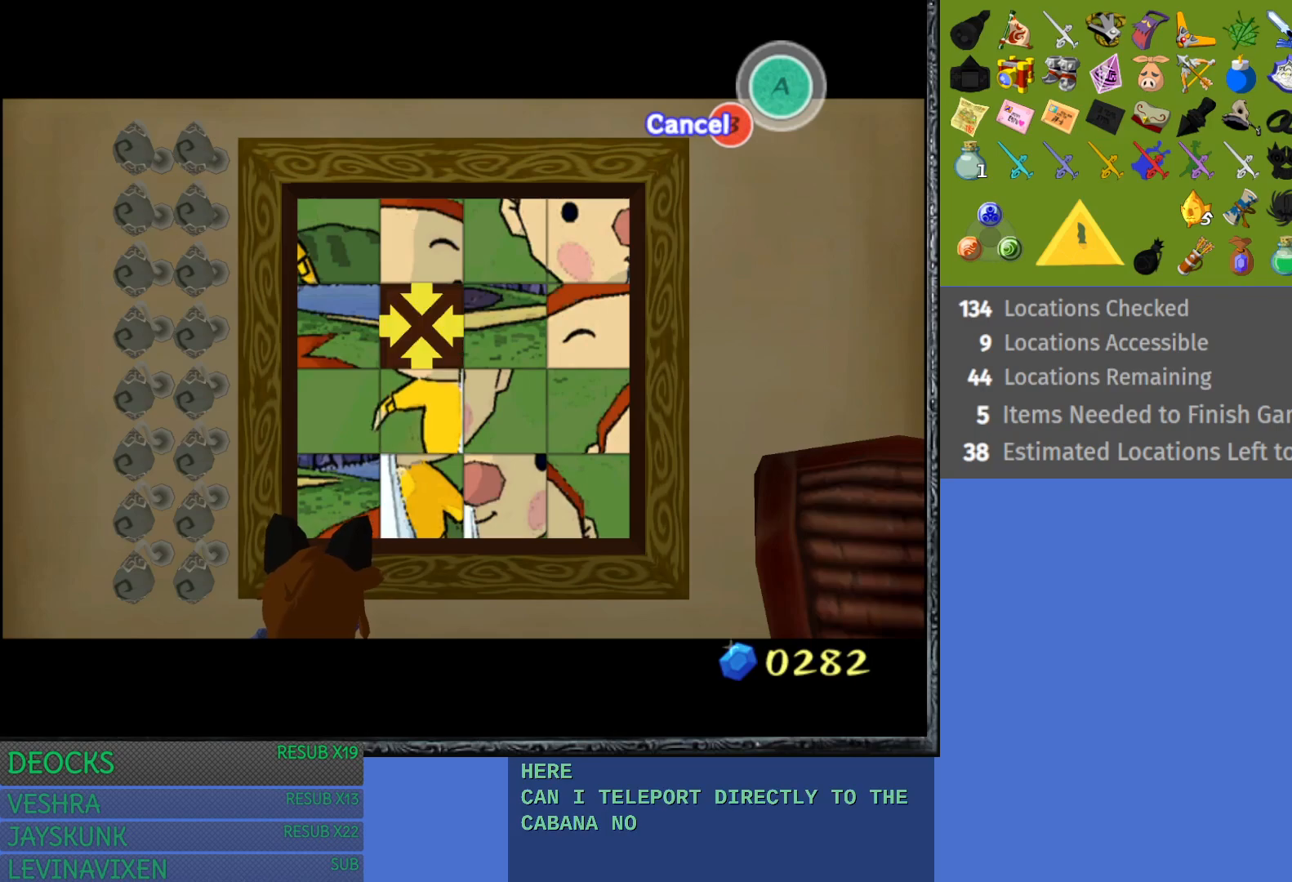
{"buttons": [], "left_stick": "center", "right_stick": "center", "events": []}
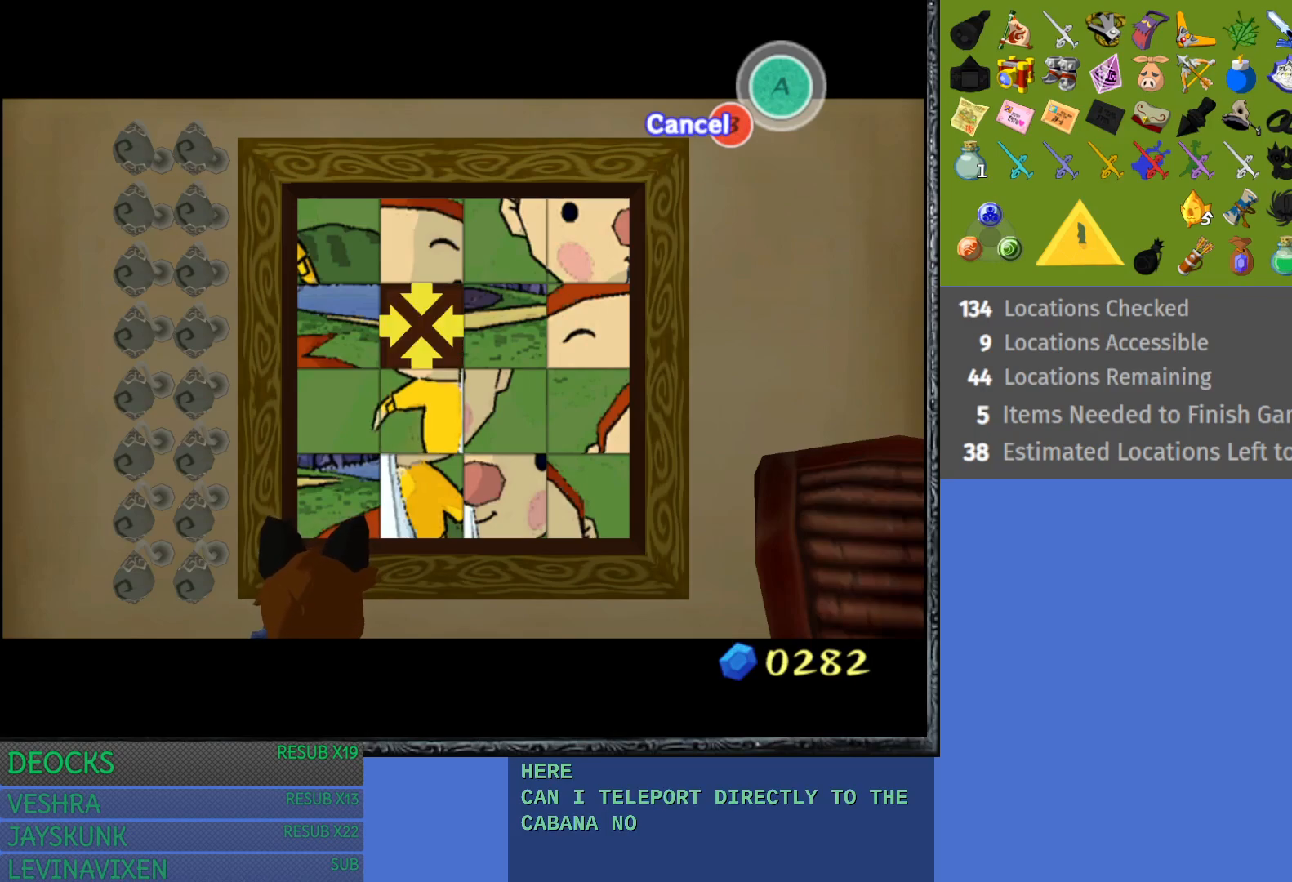
{"buttons": [], "left_stick": "up", "right_stick": "center", "events": [[100, "left_stick", "right"], [283, "left_stick", "center"], [350, "left_stick", "up"]]}